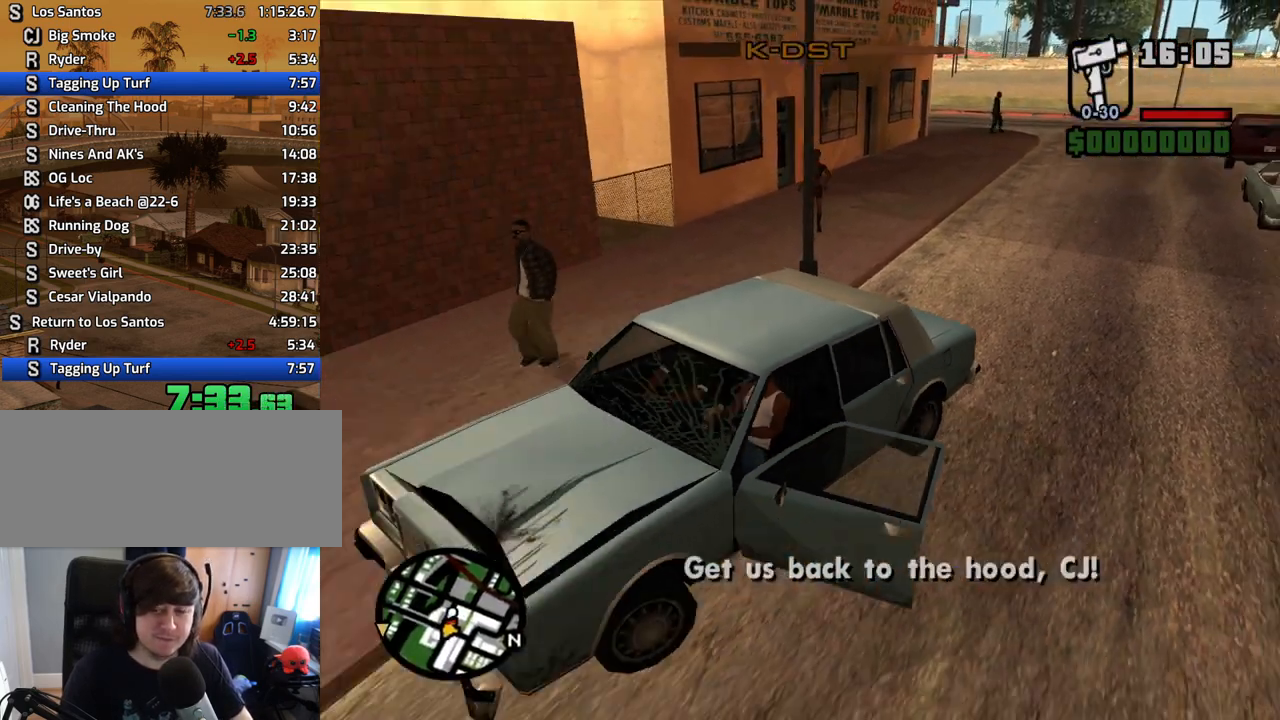
Gameplay with keyboard and mouse; each line is a JSON object with the keys and mouse buttons held at the frame after it. "events" lists presses ("down") and releases ("up") of "1", "2", "3", "4", "5", "6", "8", "a", "alt", "c", "ctrl", "d", "down", "e", "escape", "f", "f1", "f2", "f3", "g", "h", "left", "num2", "q", "r", "right", "s", "shift", "space", "t", "tab", "up", "v", "w", "x", "z", "mouse_left", "mouse_middle", "mouse_right", "mouse_wheel_up" and "mouse_wheel_down" between this image and that frame as [ms after this image, input, new state], when the widget could be followed in between. "mouse_left", "mouse_middle", "mouse_right", "mouse_wheel_up", "mouse_wheel_down" = the "left", "middle", "right", "wheel_up", "wheel_down" buttons of the "mouse" list. No other keys are recorded. Mouse movement is not recorded.
{"keys": ["6", "d", "s", "shift"], "mouse": [], "events": []}
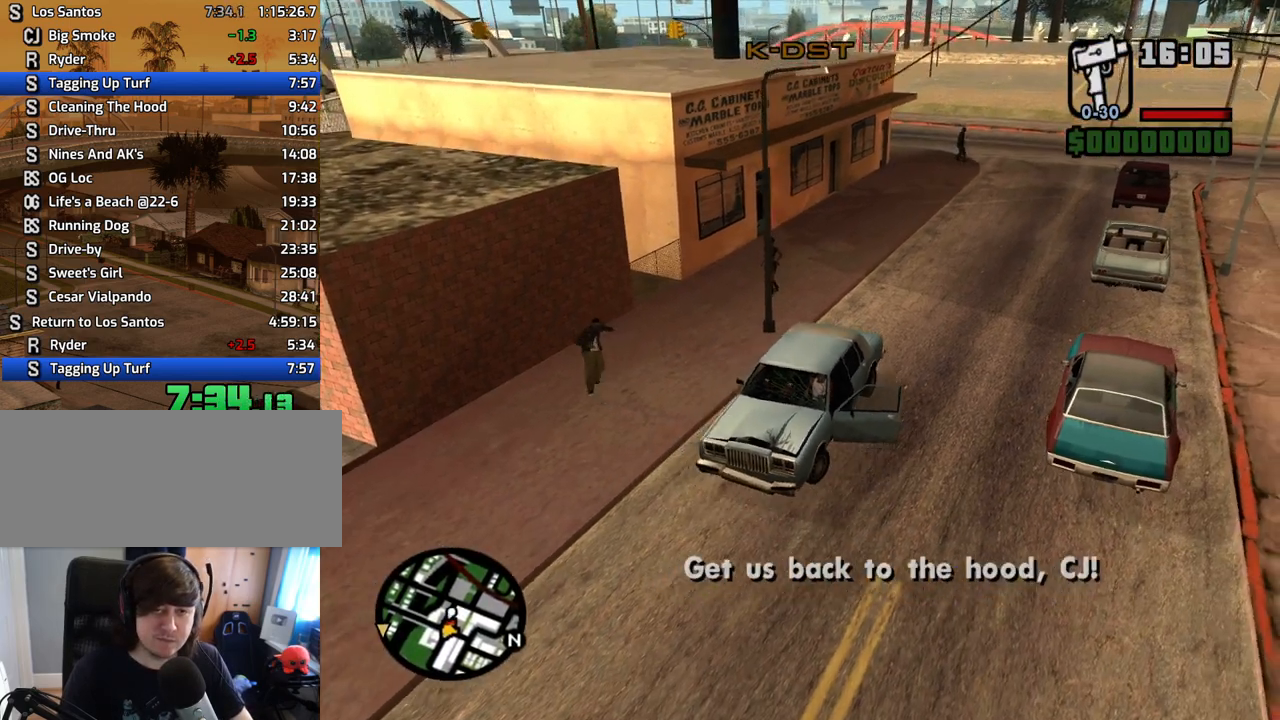
{"keys": ["6", "d", "s", "shift"], "mouse": [], "events": []}
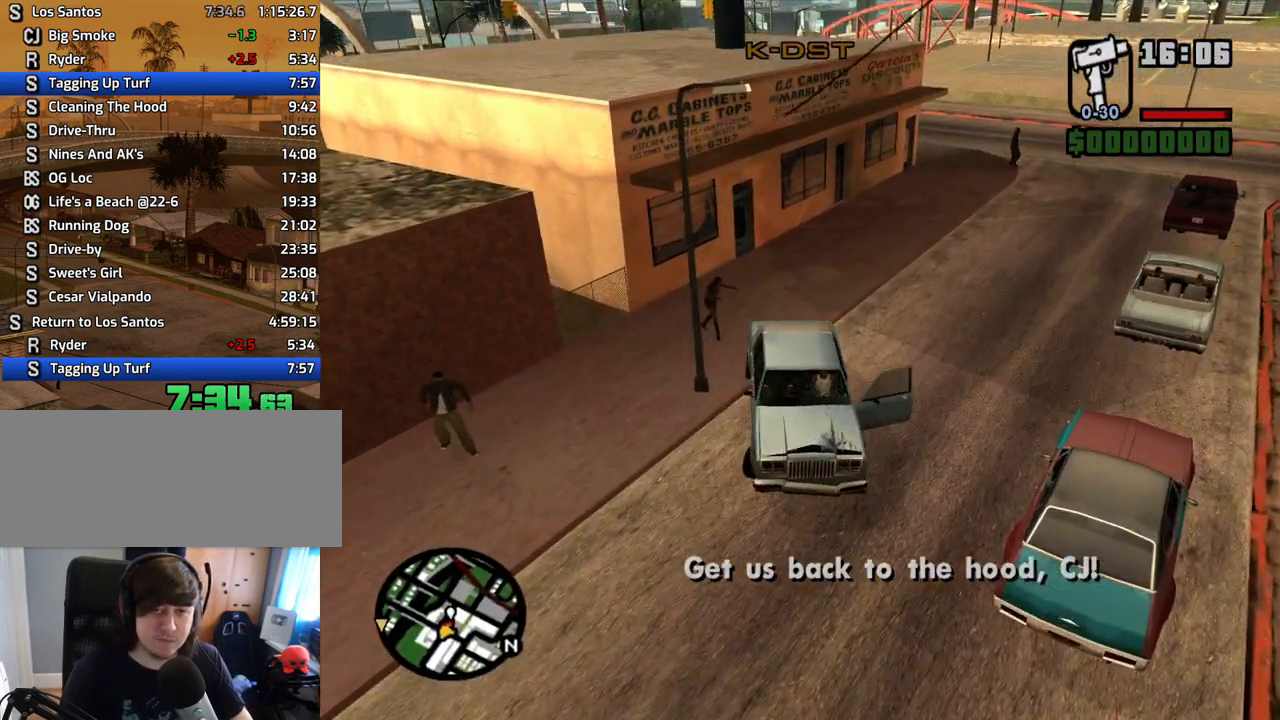
{"keys": ["a", "w"], "mouse": [], "events": [[134, "6", "up"], [285, "s", "up"], [285, "shift", "up"], [369, "a", "down"], [369, "w", "down"], [419, "d", "up"]]}
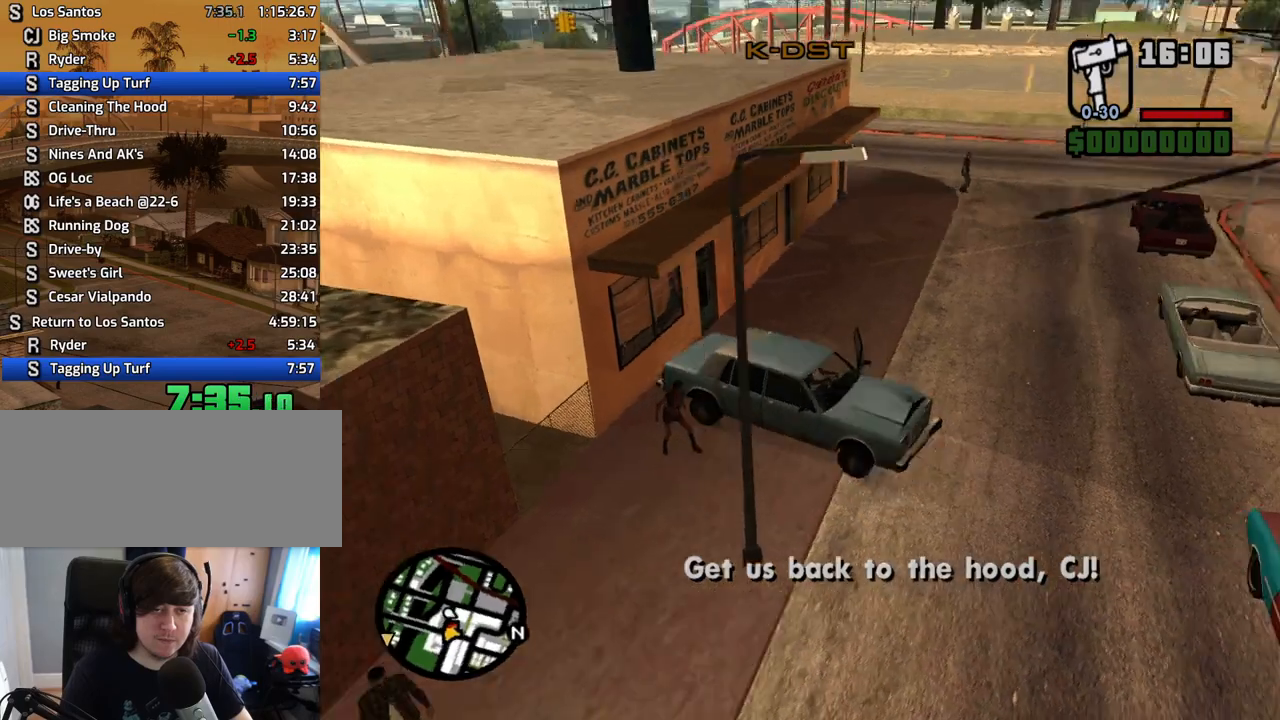
{"keys": ["a", "w"], "mouse": [], "events": []}
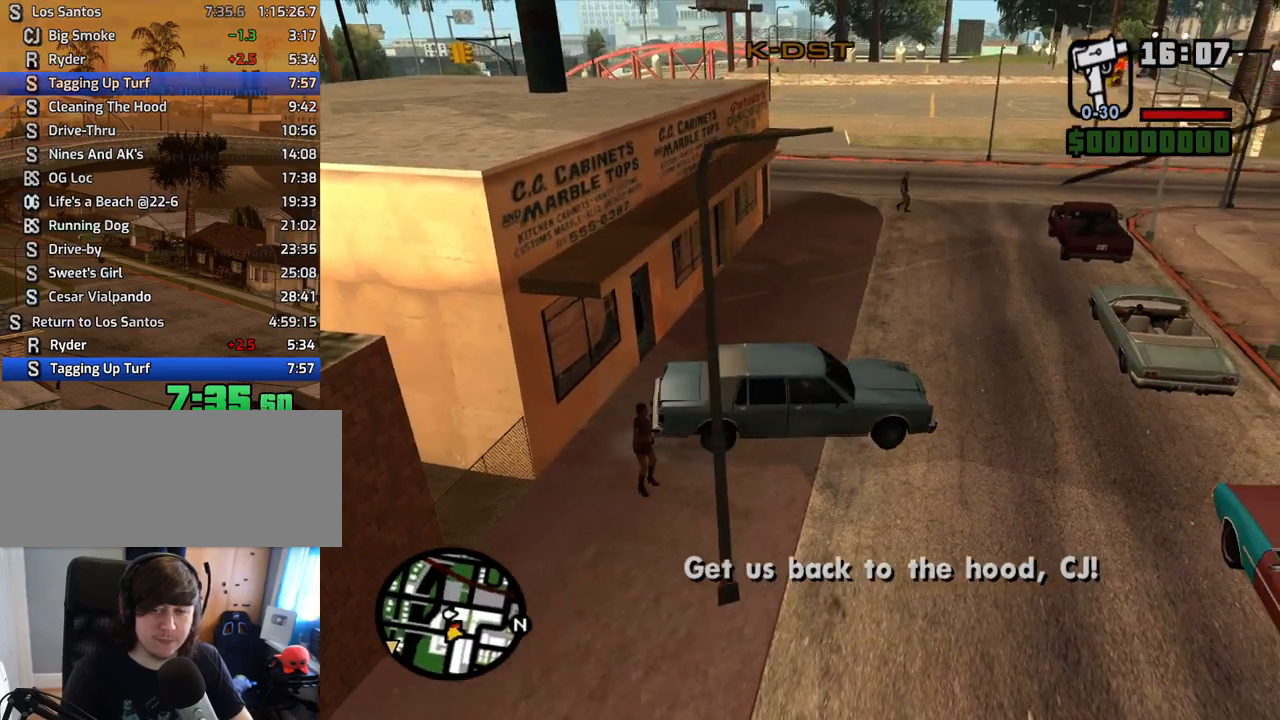
{"keys": ["a", "w"], "mouse": [], "events": []}
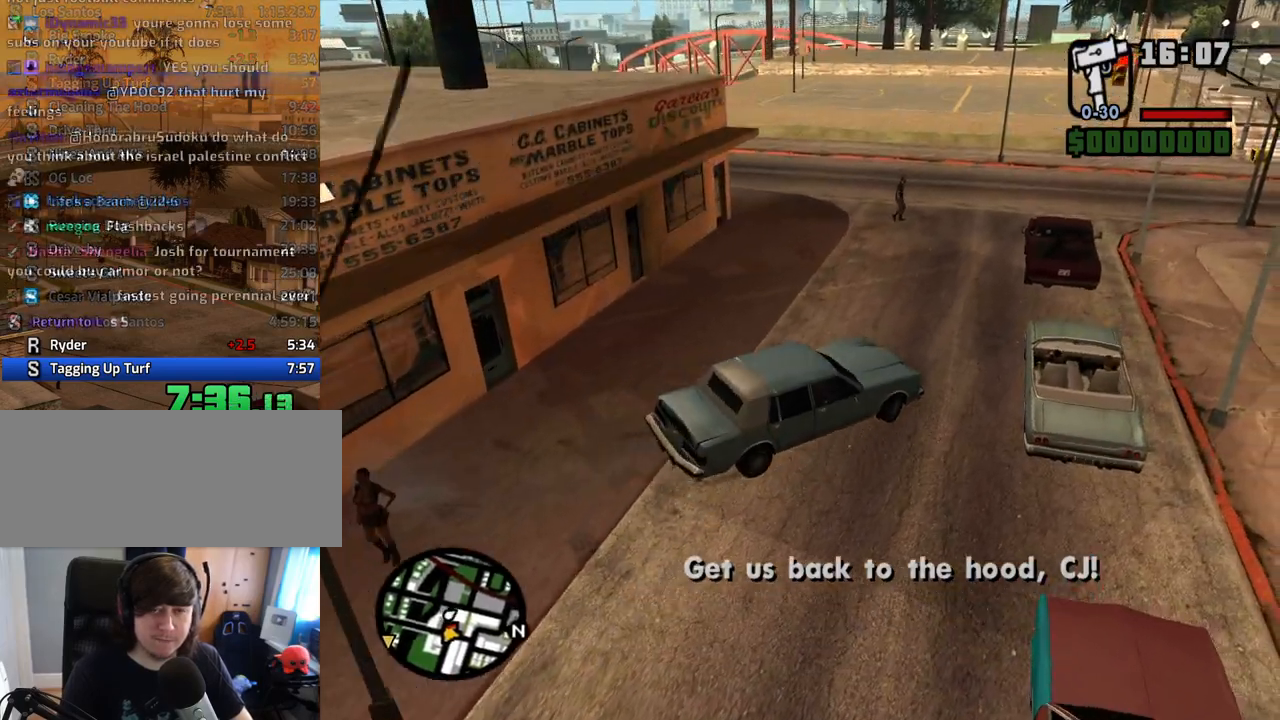
{"keys": ["a", "w"], "mouse": [], "events": []}
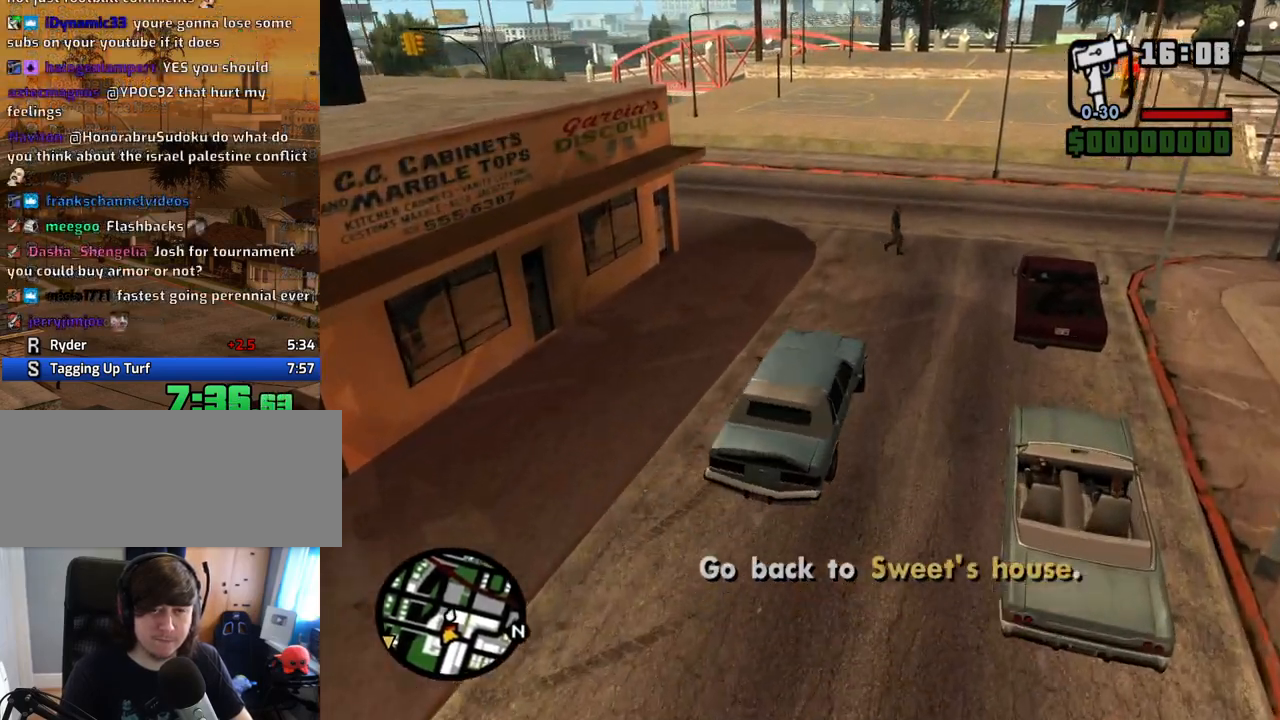
{"keys": ["w"], "mouse": [], "events": [[67, "a", "up"], [252, "a", "down"], [302, "a", "up"]]}
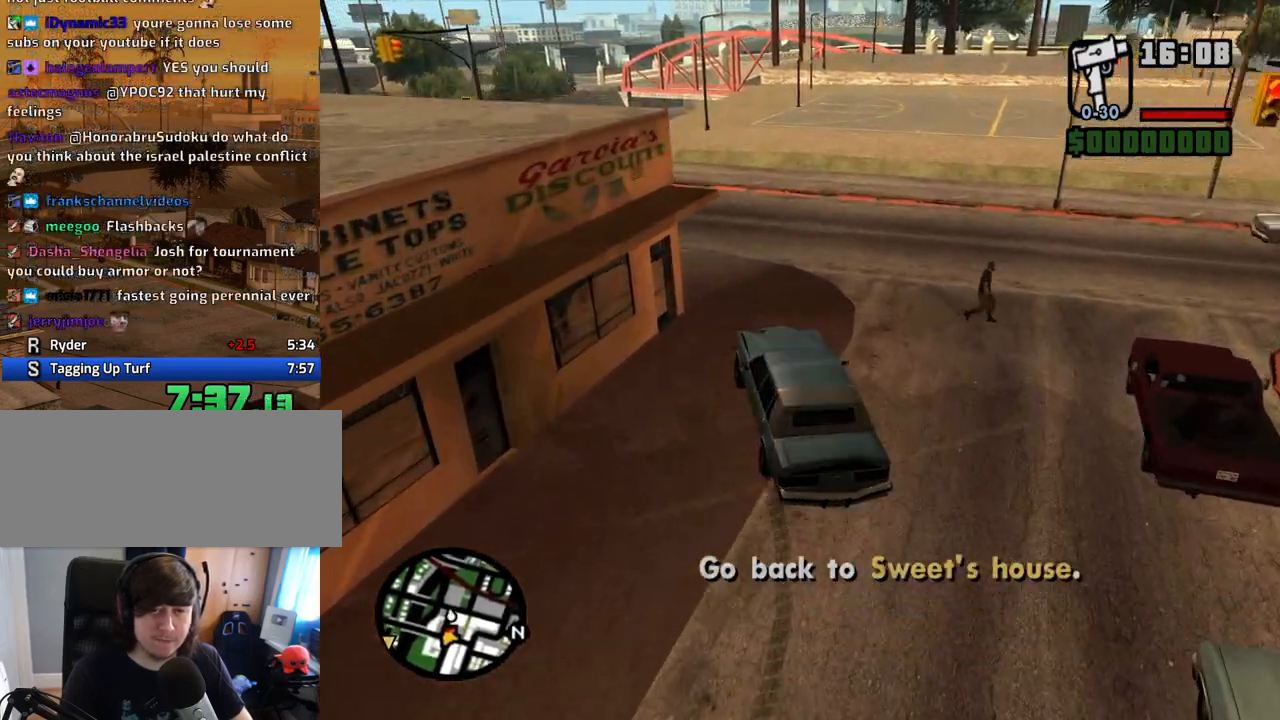
{"keys": ["a", "w"], "mouse": [], "events": [[168, "a", "down"]]}
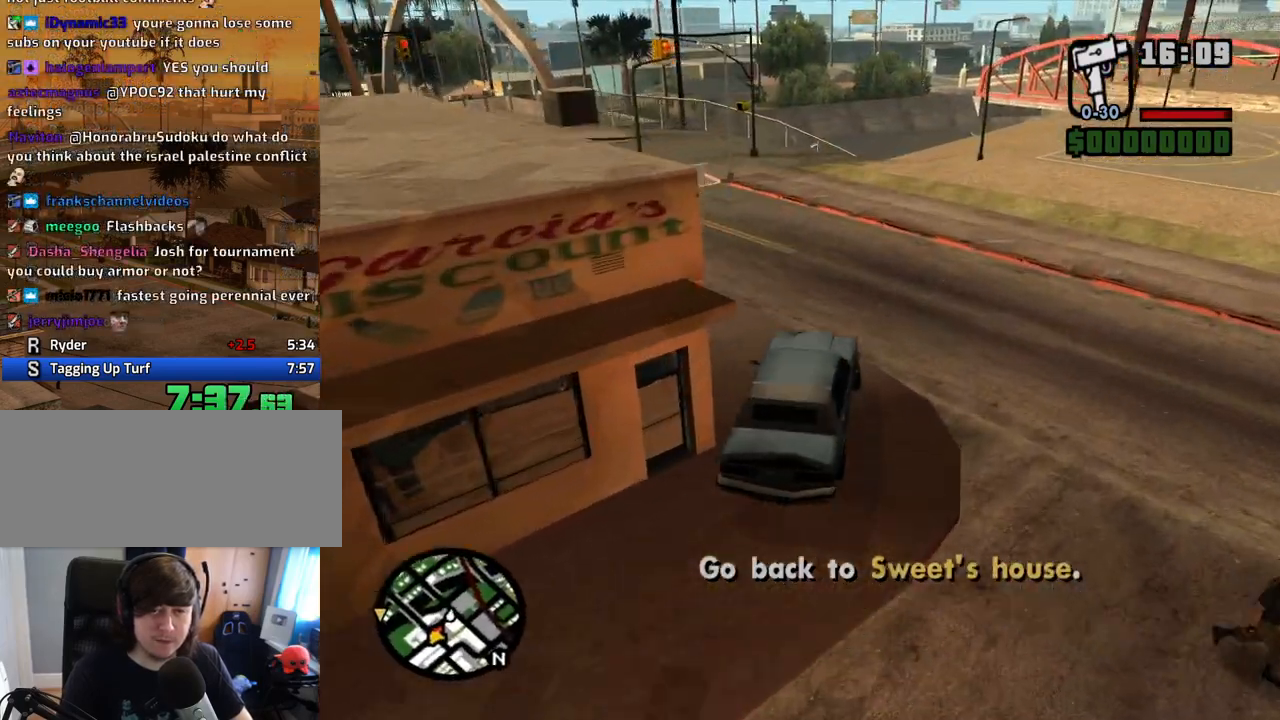
{"keys": ["a", "w"], "mouse": [], "events": [[184, "a", "up"], [335, "a", "down"]]}
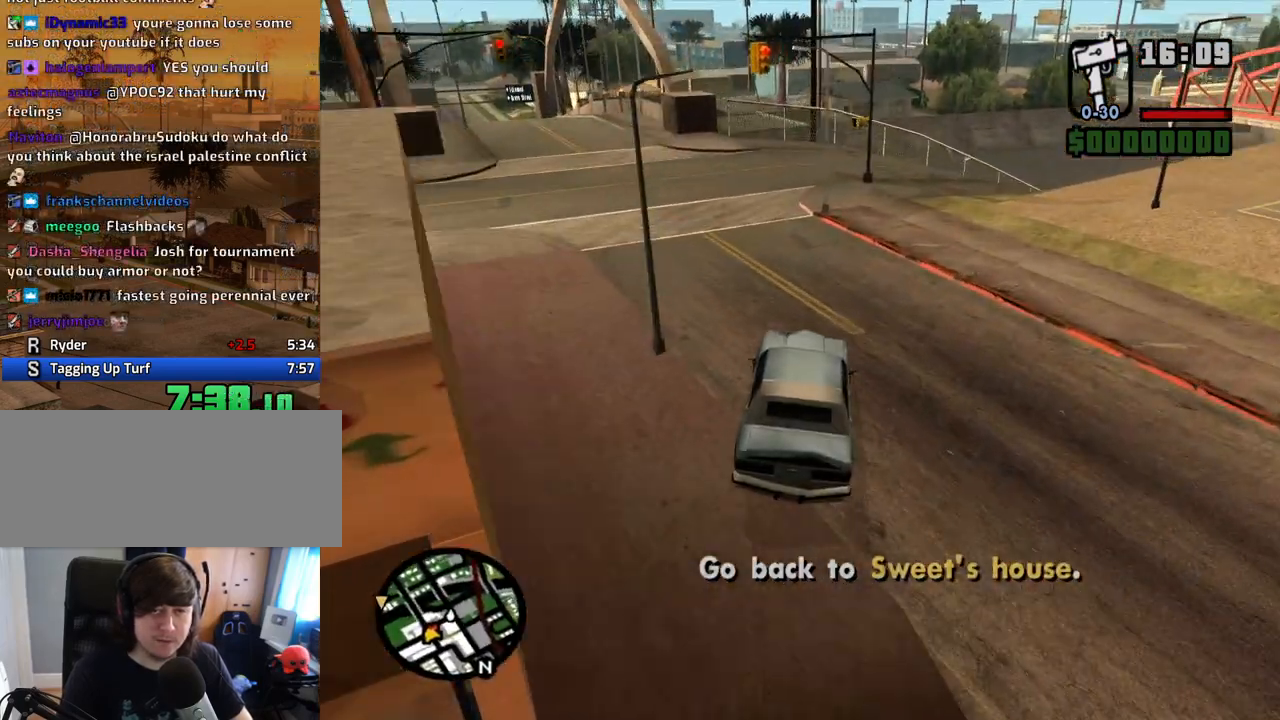
{"keys": ["a", "w"], "mouse": [], "events": [[84, "a", "up"], [218, "a", "down"], [369, "a", "up"], [503, "a", "down"]]}
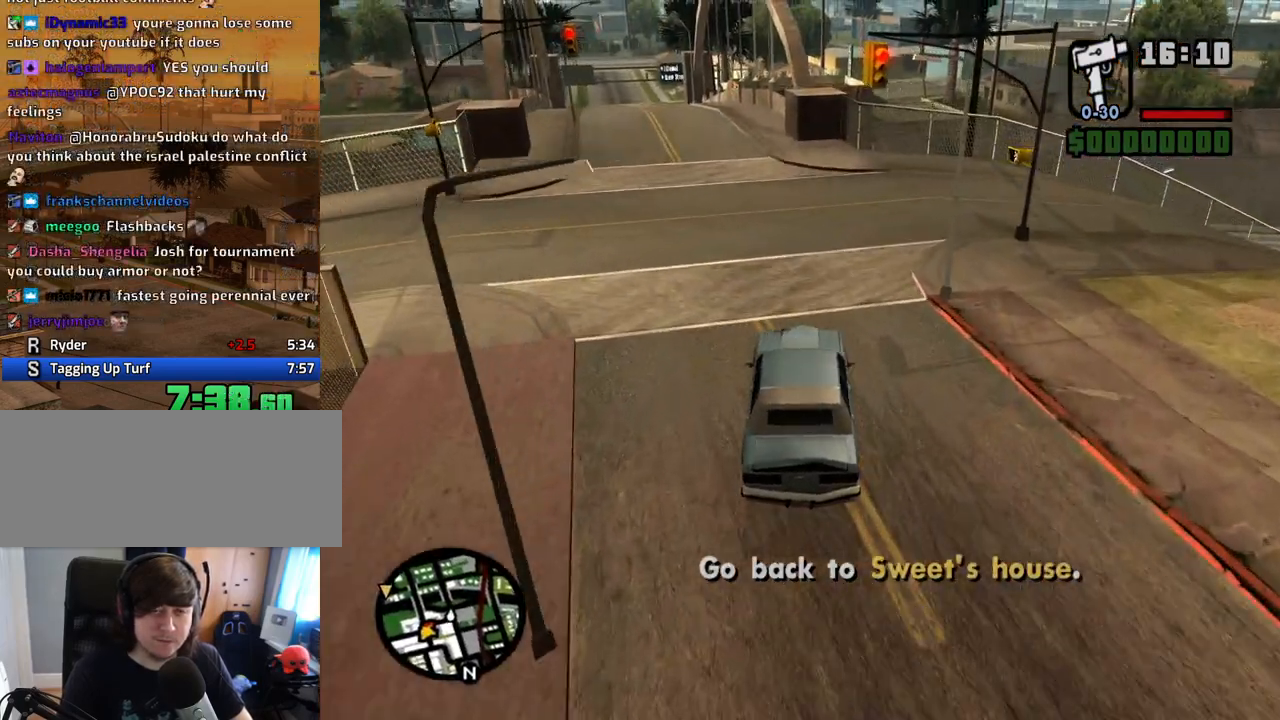
{"keys": ["w"], "mouse": [], "events": [[100, "a", "up"], [268, "a", "down"], [318, "a", "up"]]}
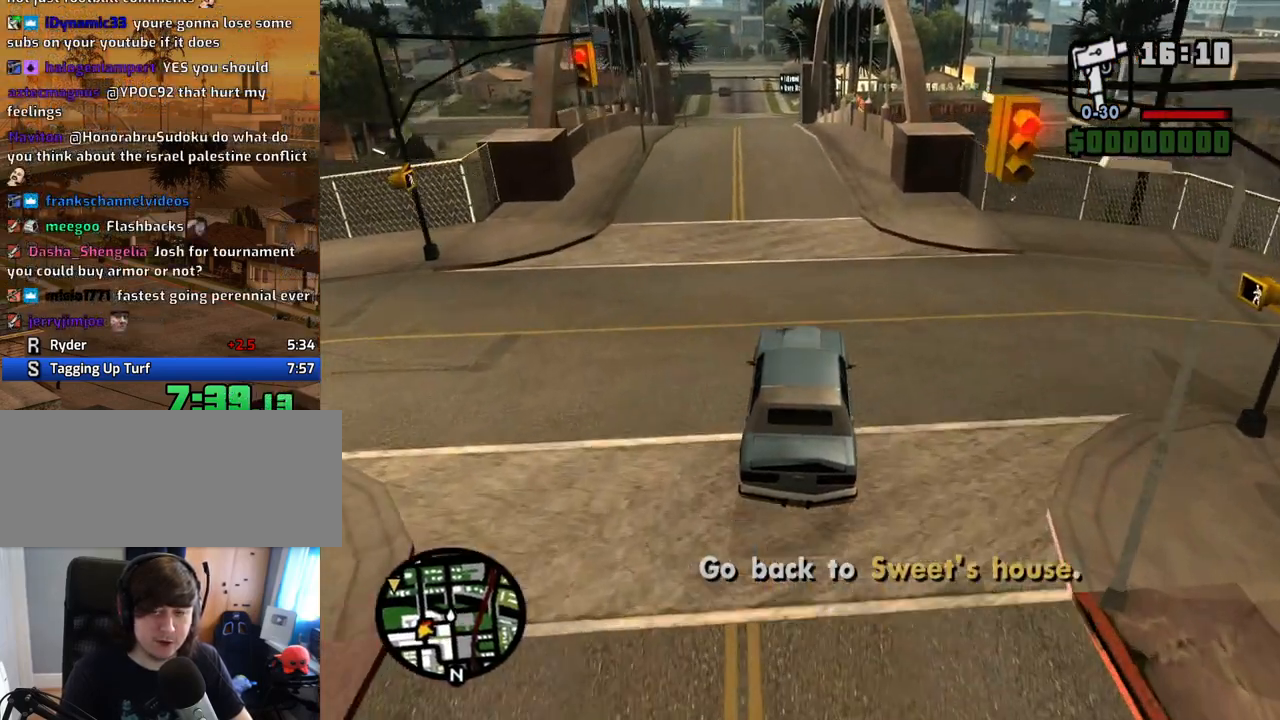
{"keys": ["w"], "mouse": [], "events": [[419, "a", "down"], [470, "a", "up"]]}
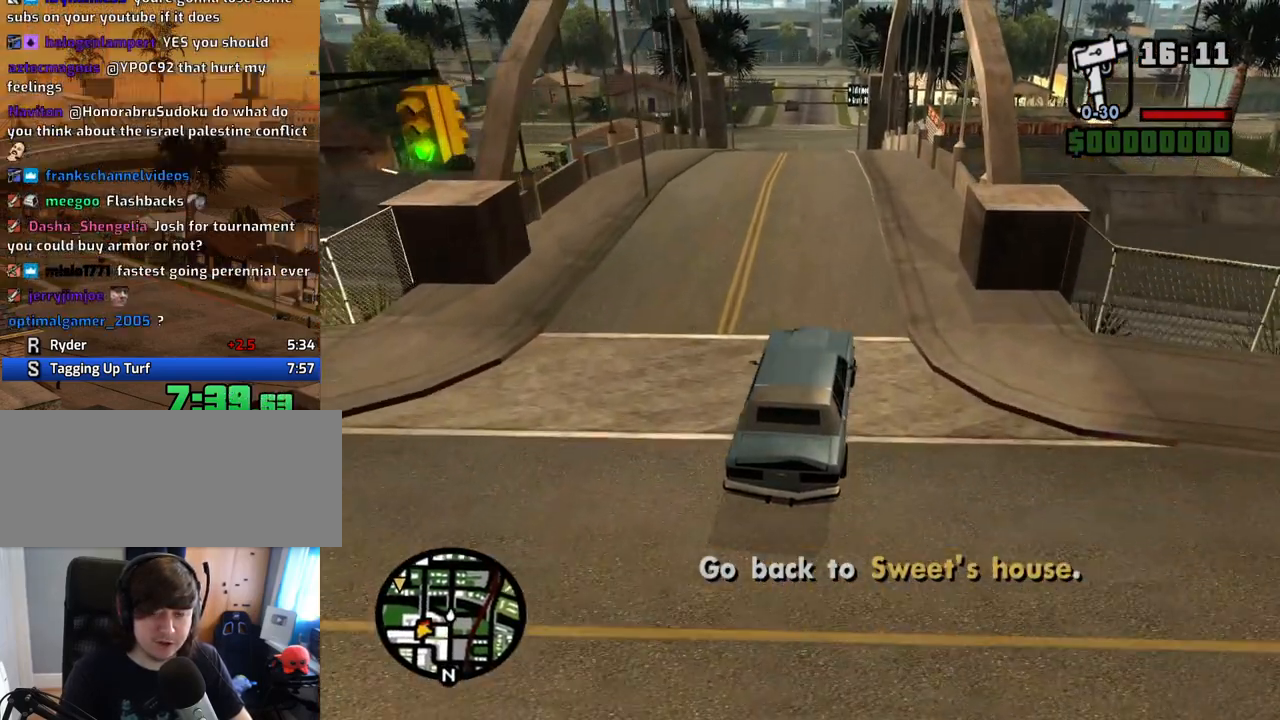
{"keys": ["a", "w"], "mouse": [], "events": [[436, "a", "down"]]}
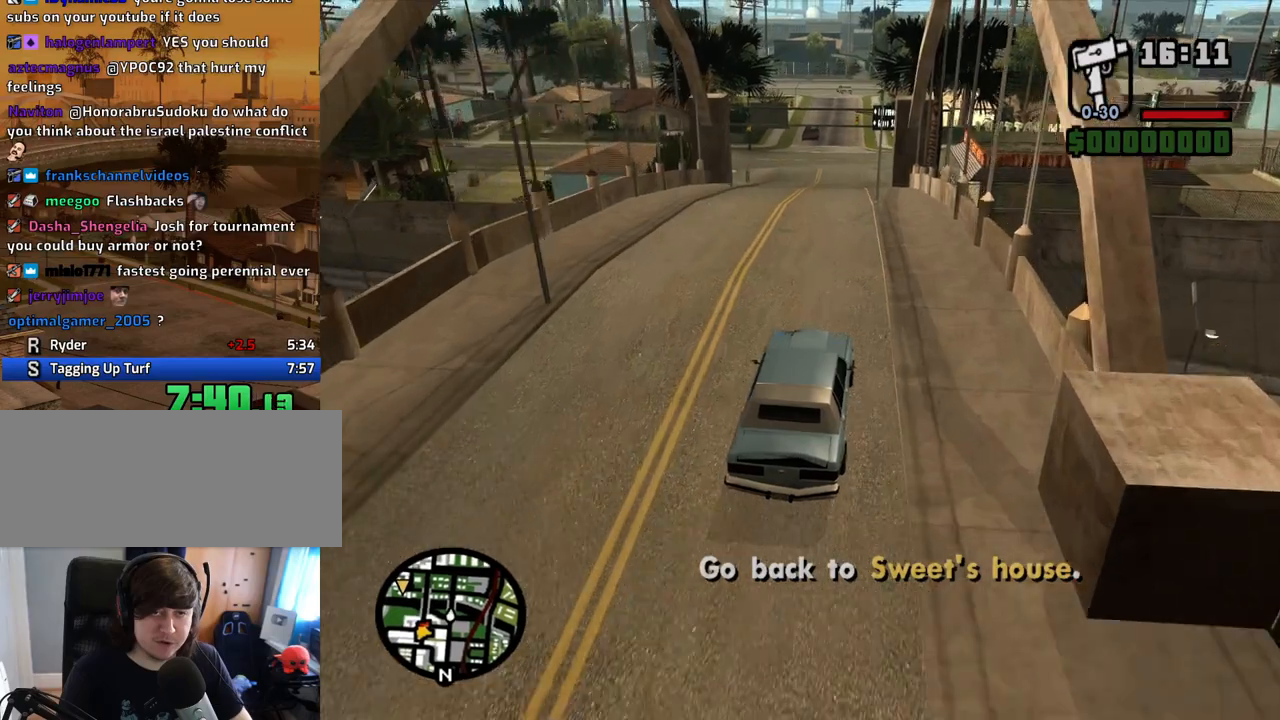
{"keys": ["w"], "mouse": [], "events": [[34, "a", "up"]]}
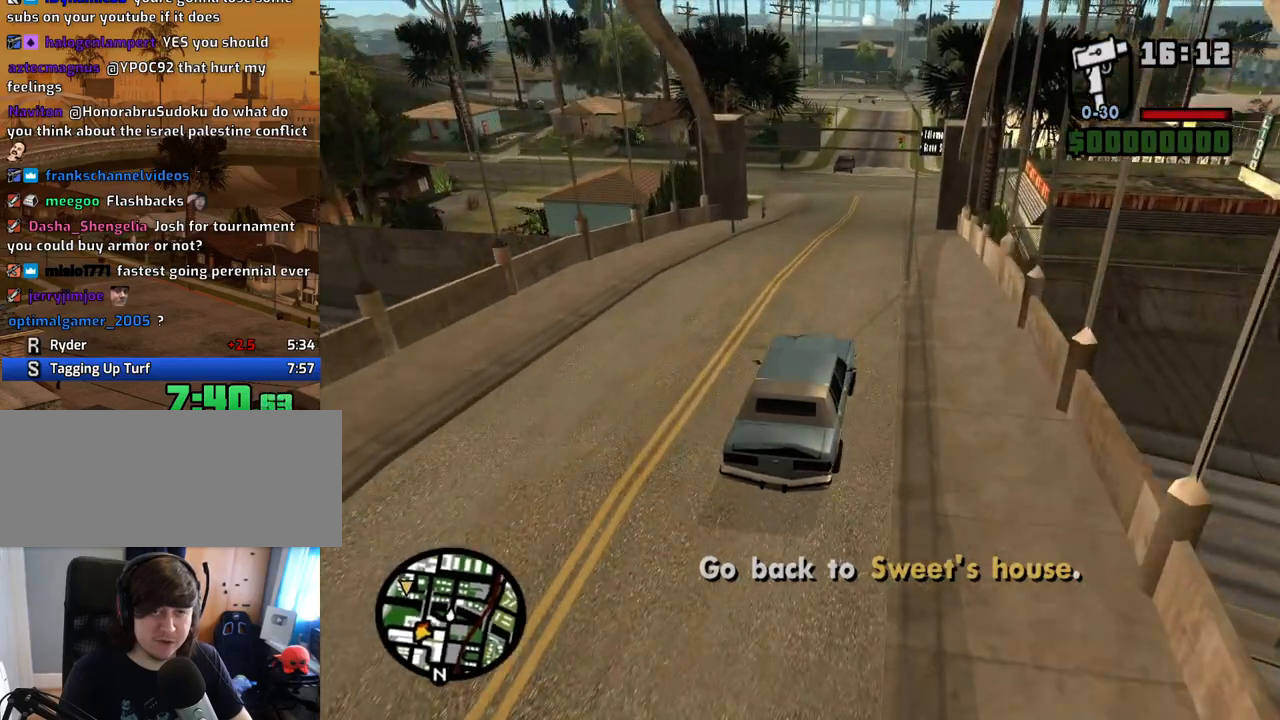
{"keys": ["w"], "mouse": [], "events": []}
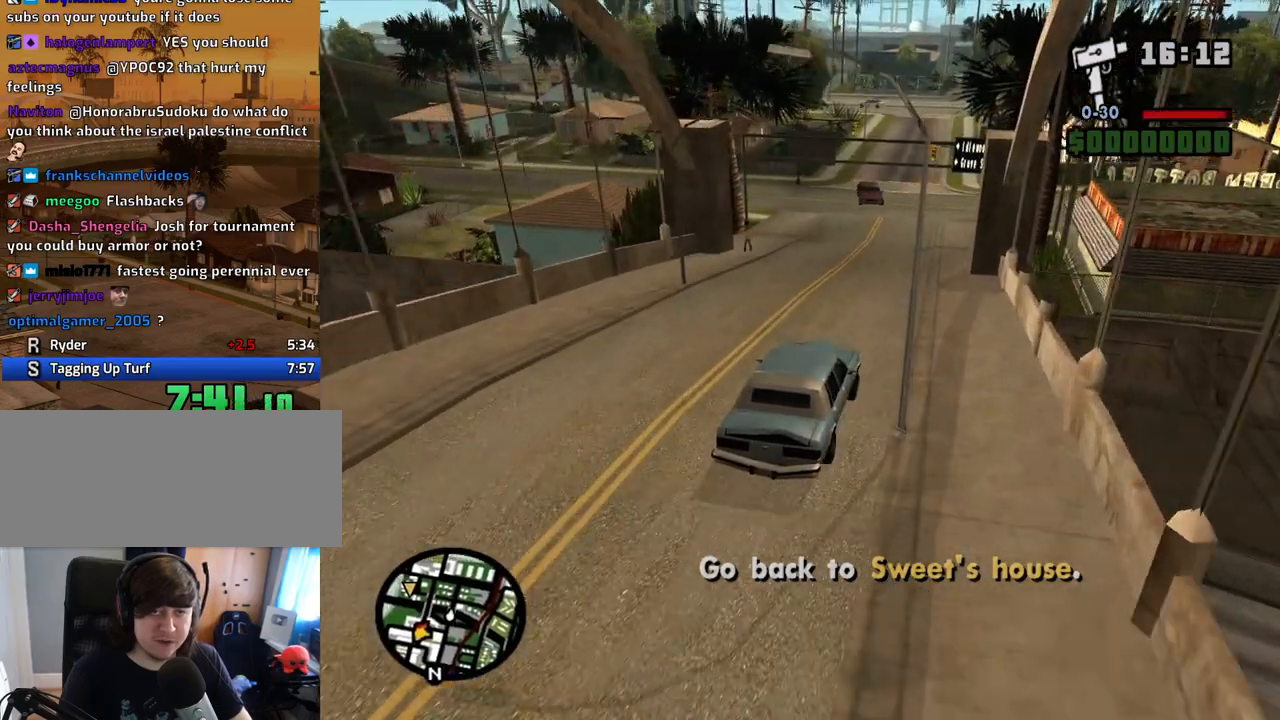
{"keys": ["a", "w"], "mouse": [], "events": [[452, "a", "down"]]}
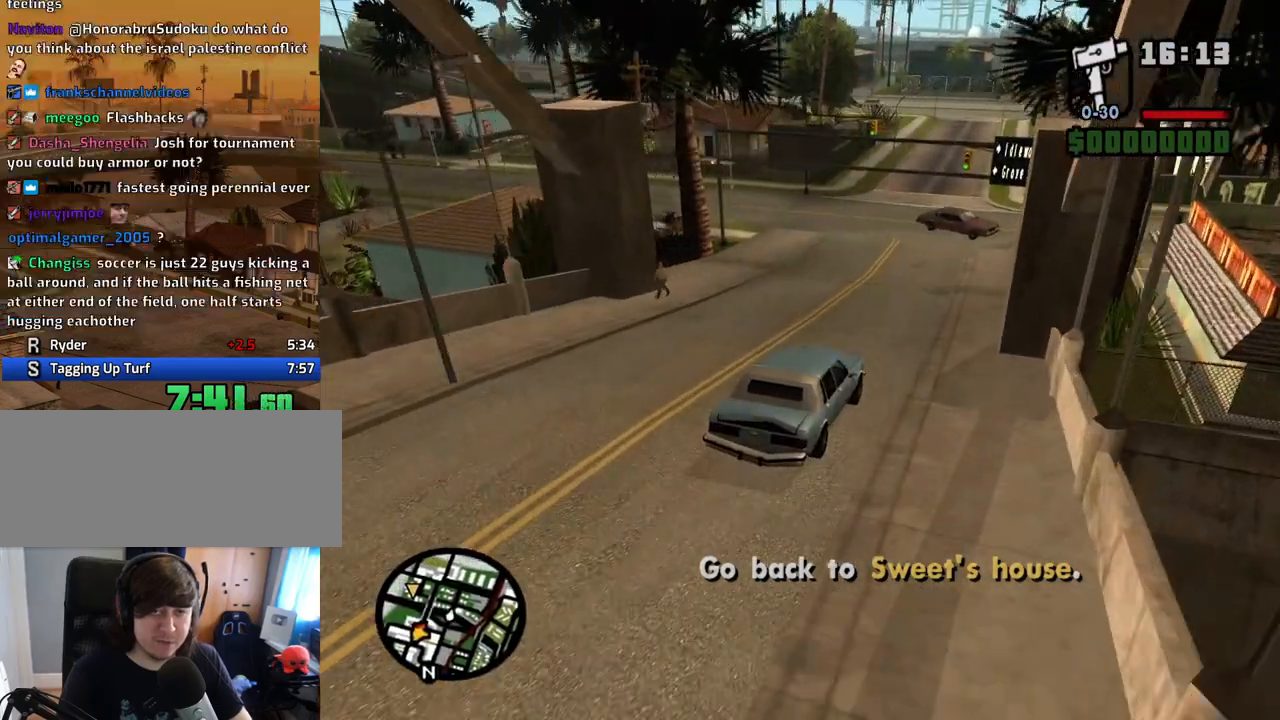
{"keys": ["a"], "mouse": [], "events": [[268, "w", "up"]]}
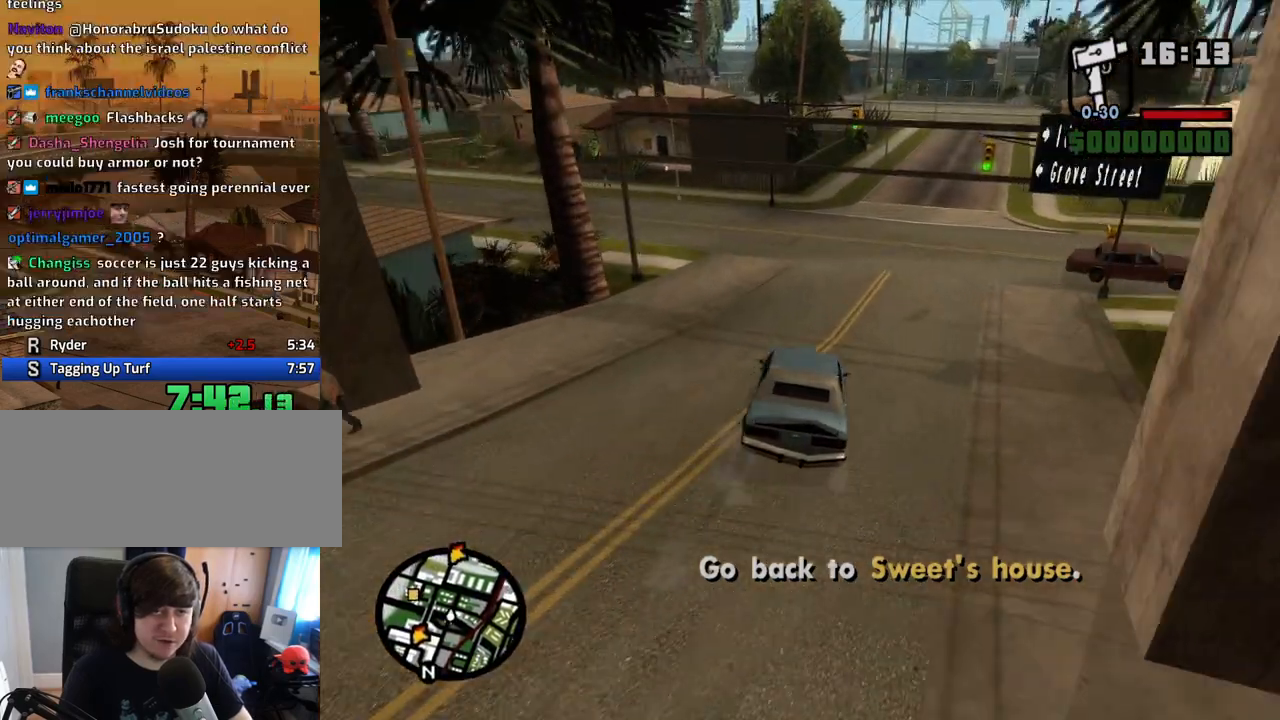
{"keys": ["a"], "mouse": [], "events": []}
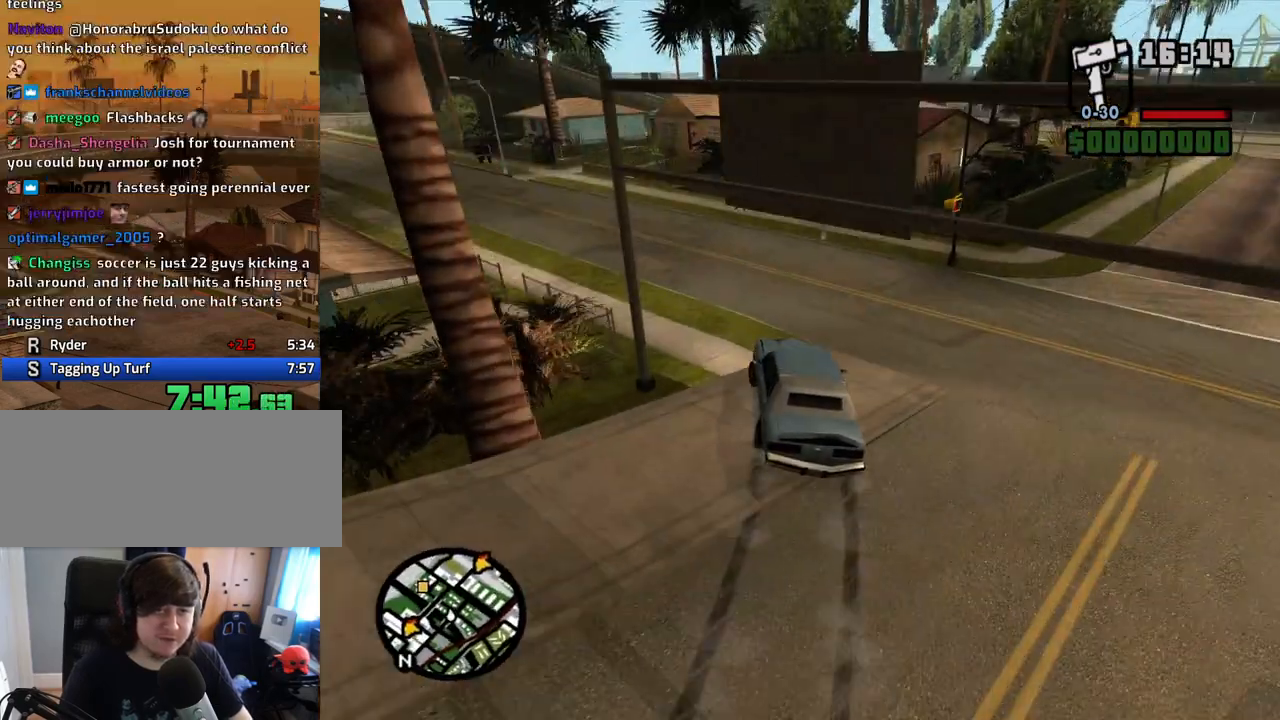
{"keys": ["a", "w"], "mouse": [], "events": [[201, "w", "down"], [352, "a", "up"], [486, "a", "down"]]}
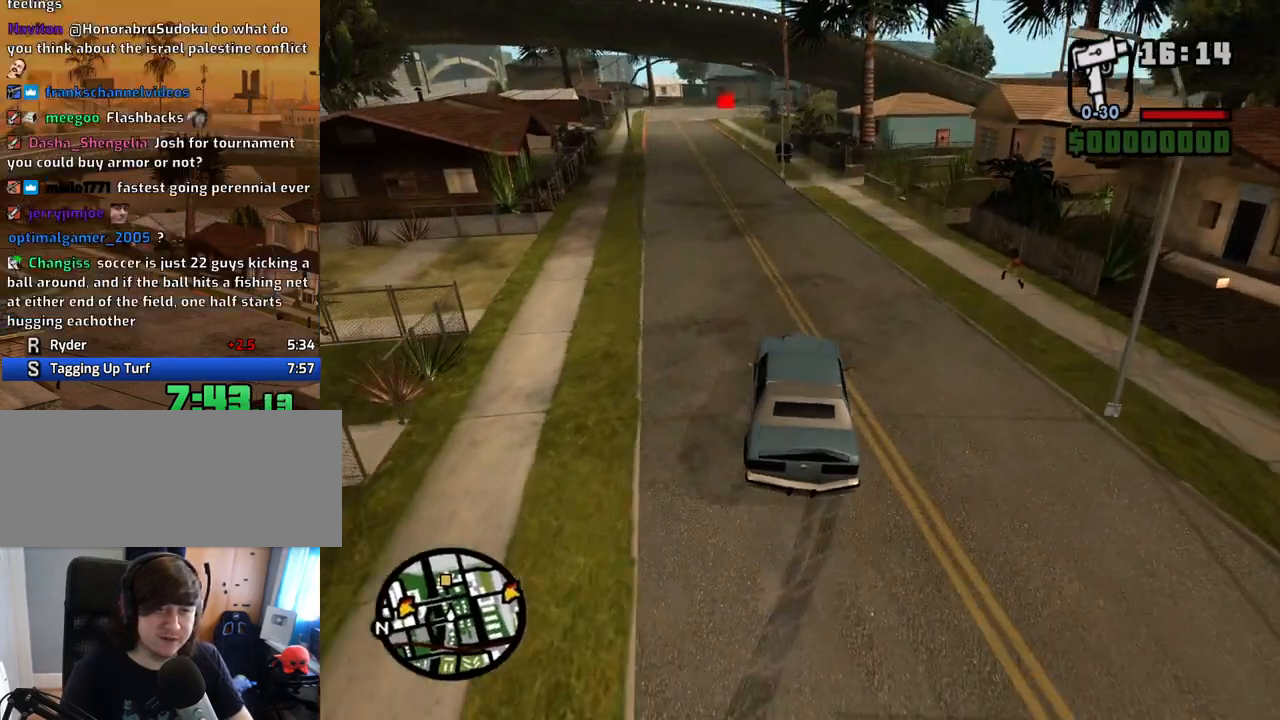
{"keys": ["d", "w"], "mouse": [], "events": [[134, "a", "up"], [134, "d", "down"], [369, "d", "up"], [452, "d", "down"]]}
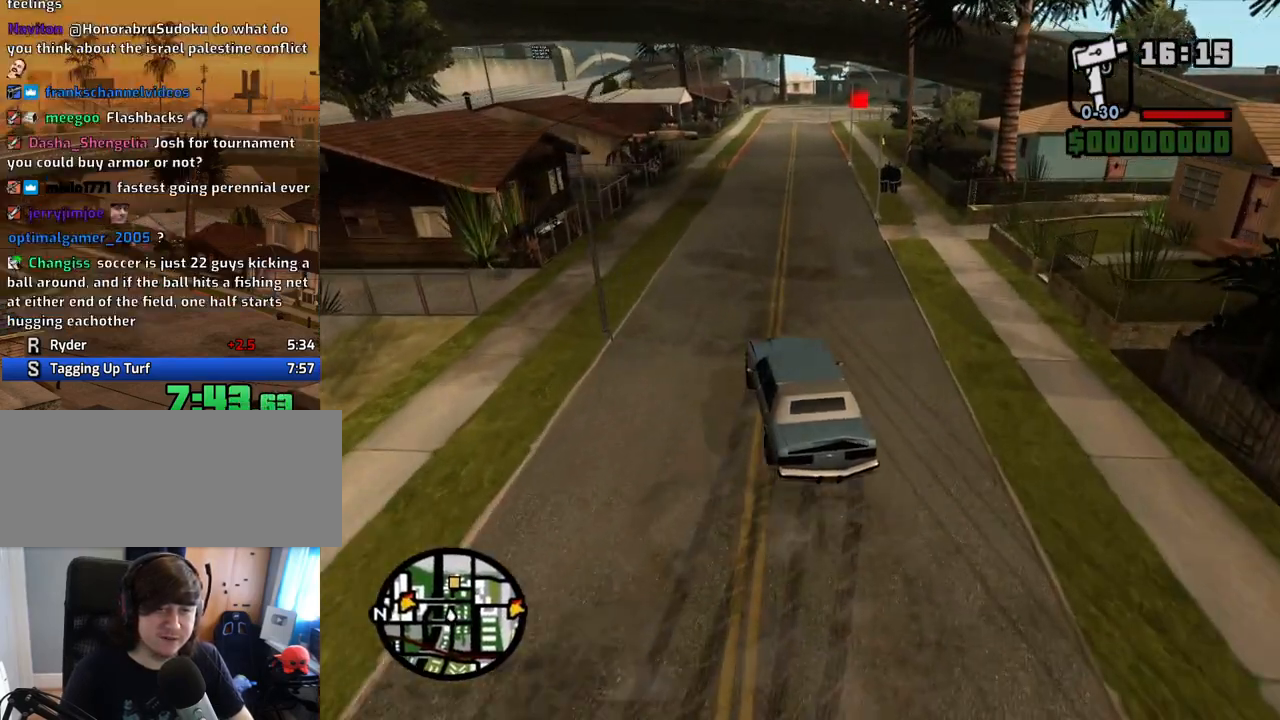
{"keys": ["w"], "mouse": [], "events": [[234, "a", "down"], [234, "d", "up"], [419, "a", "up"]]}
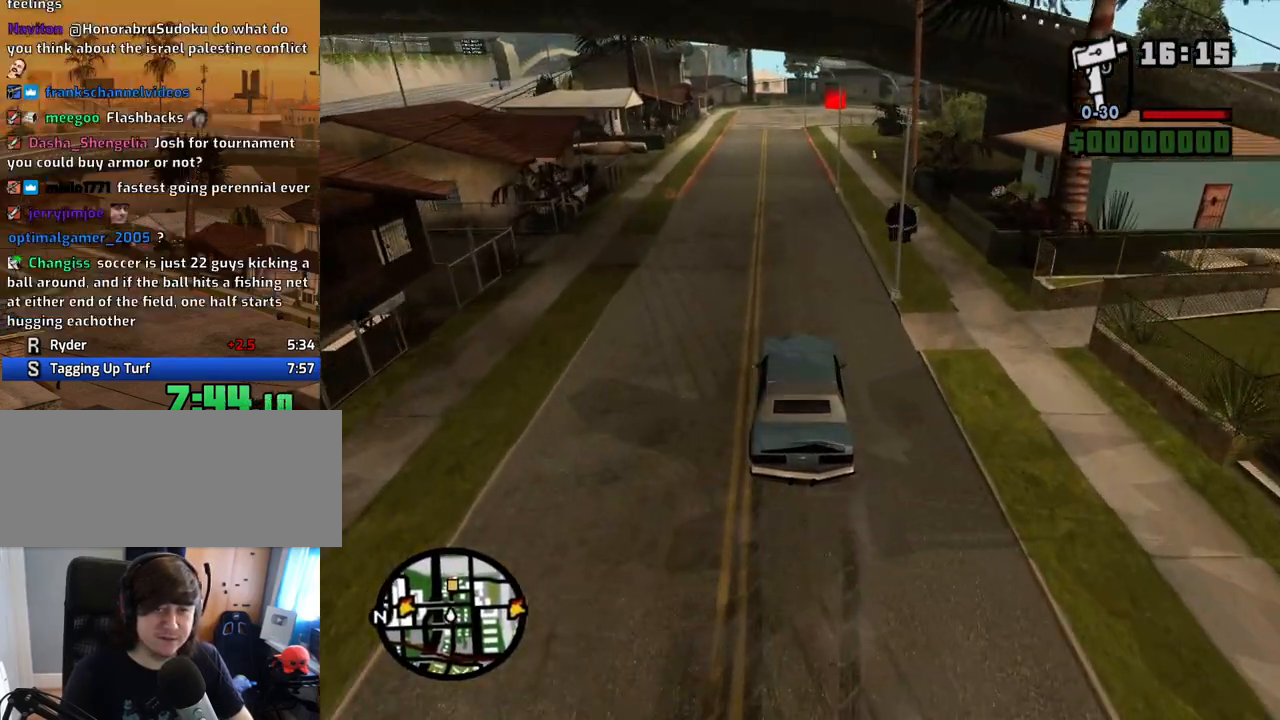
{"keys": ["w"], "mouse": [], "events": []}
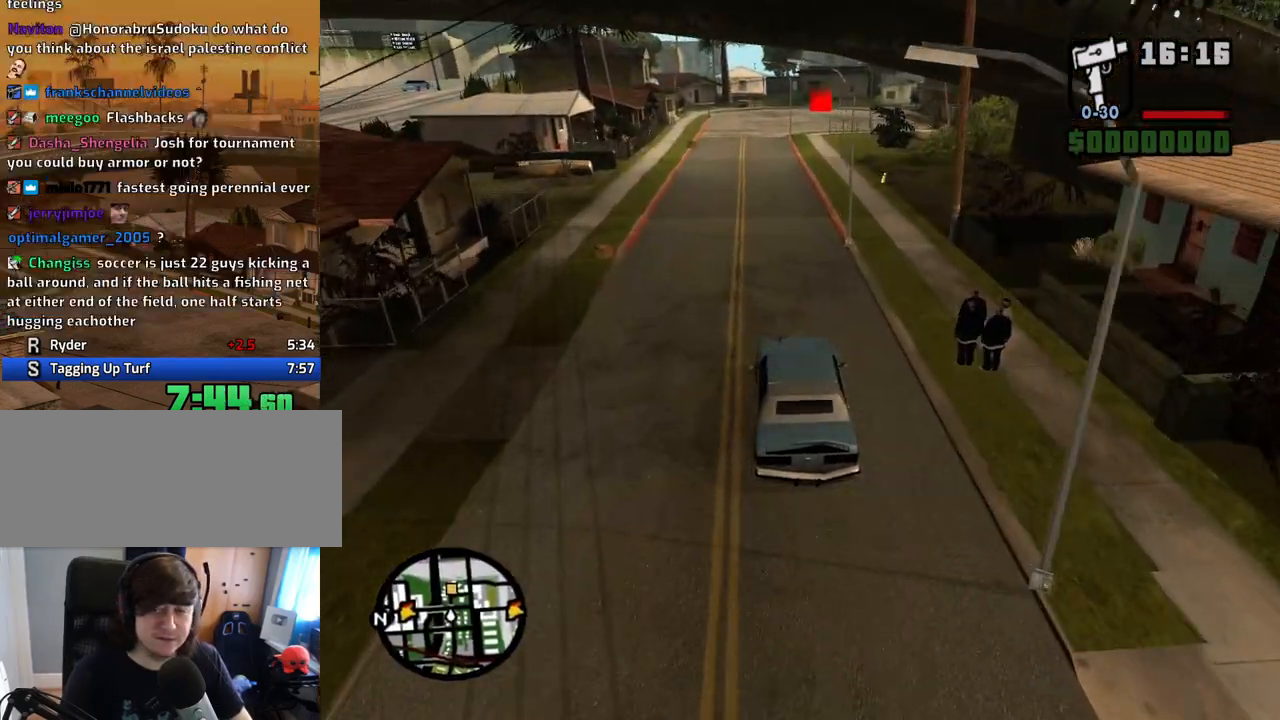
{"keys": ["w"], "mouse": [], "events": [[101, "d", "down"], [185, "d", "up"], [319, "d", "down"], [403, "d", "up"]]}
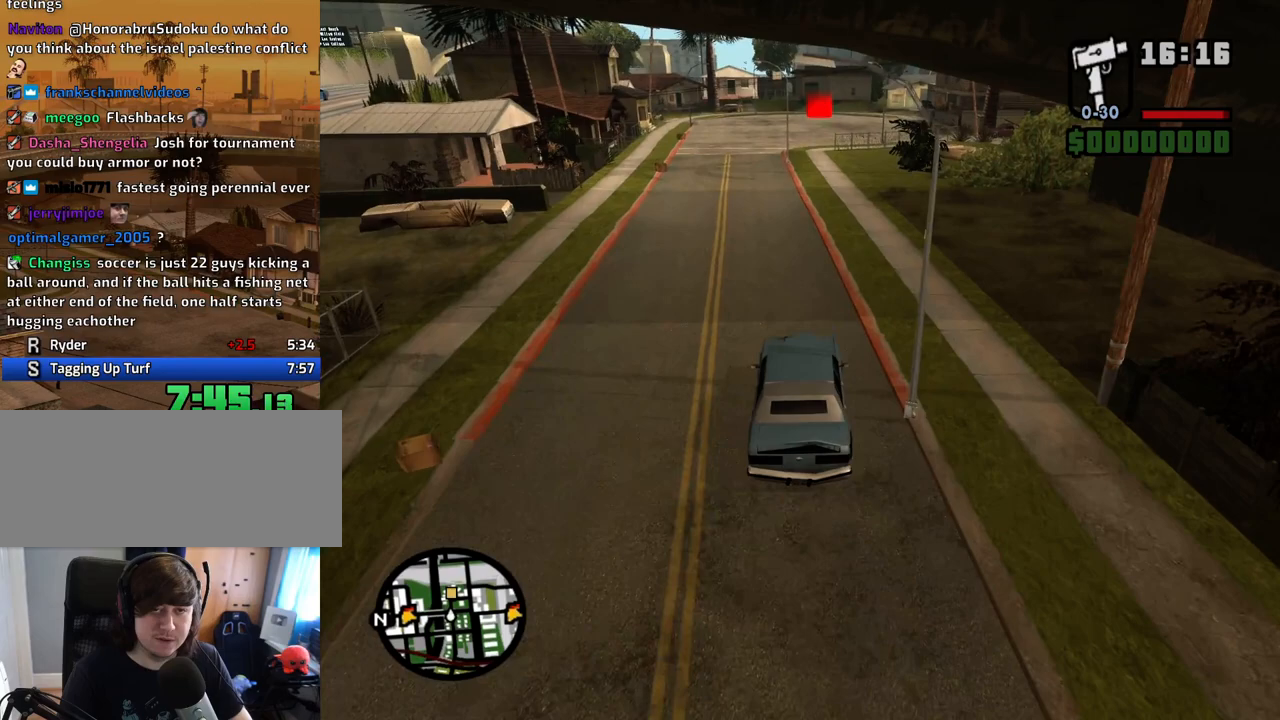
{"keys": ["w"], "mouse": [], "events": [[235, "d", "down"], [335, "d", "up"]]}
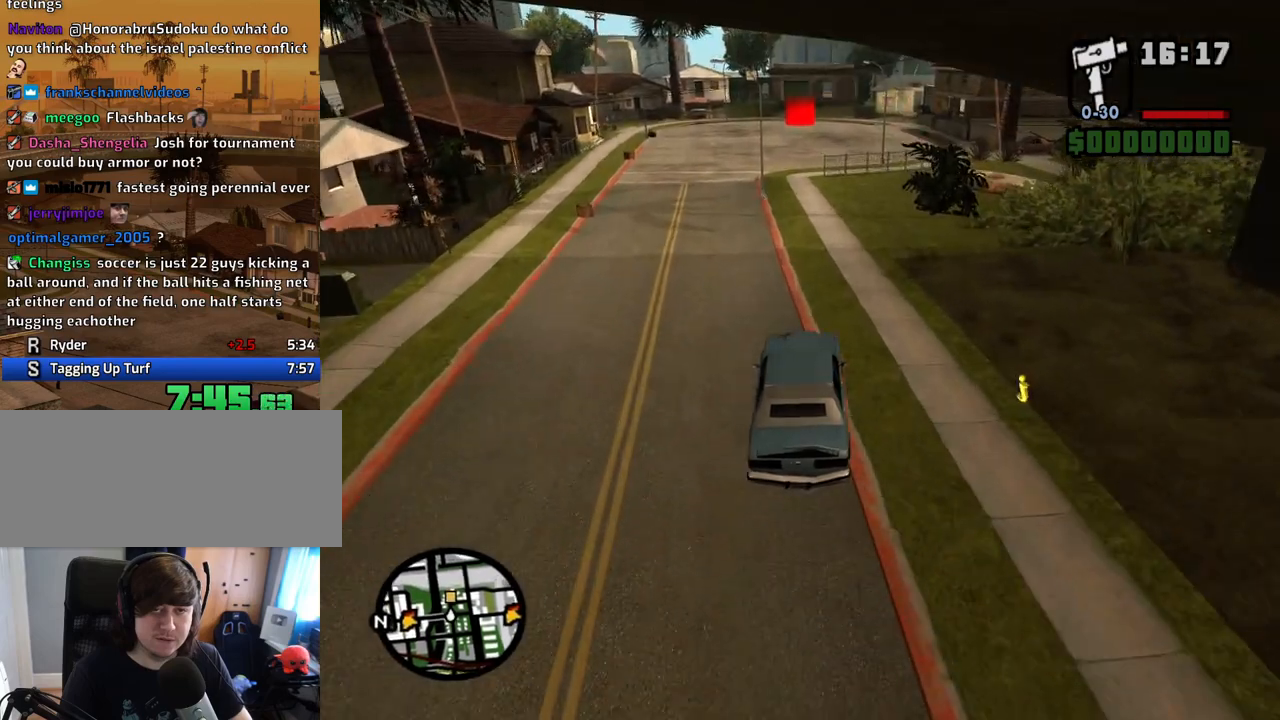
{"keys": ["w"], "mouse": [], "events": [[151, "a", "down"], [251, "a", "up"]]}
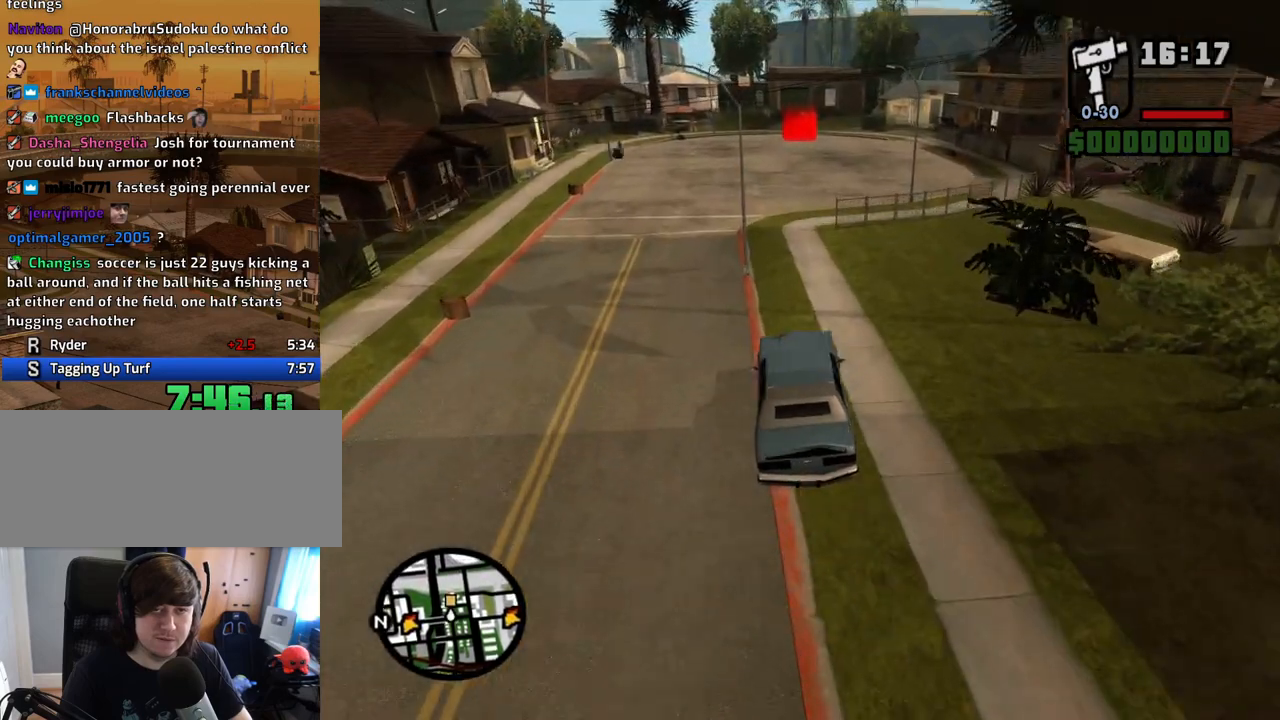
{"keys": ["w"], "mouse": [], "events": [[84, "d", "down"], [167, "d", "up"]]}
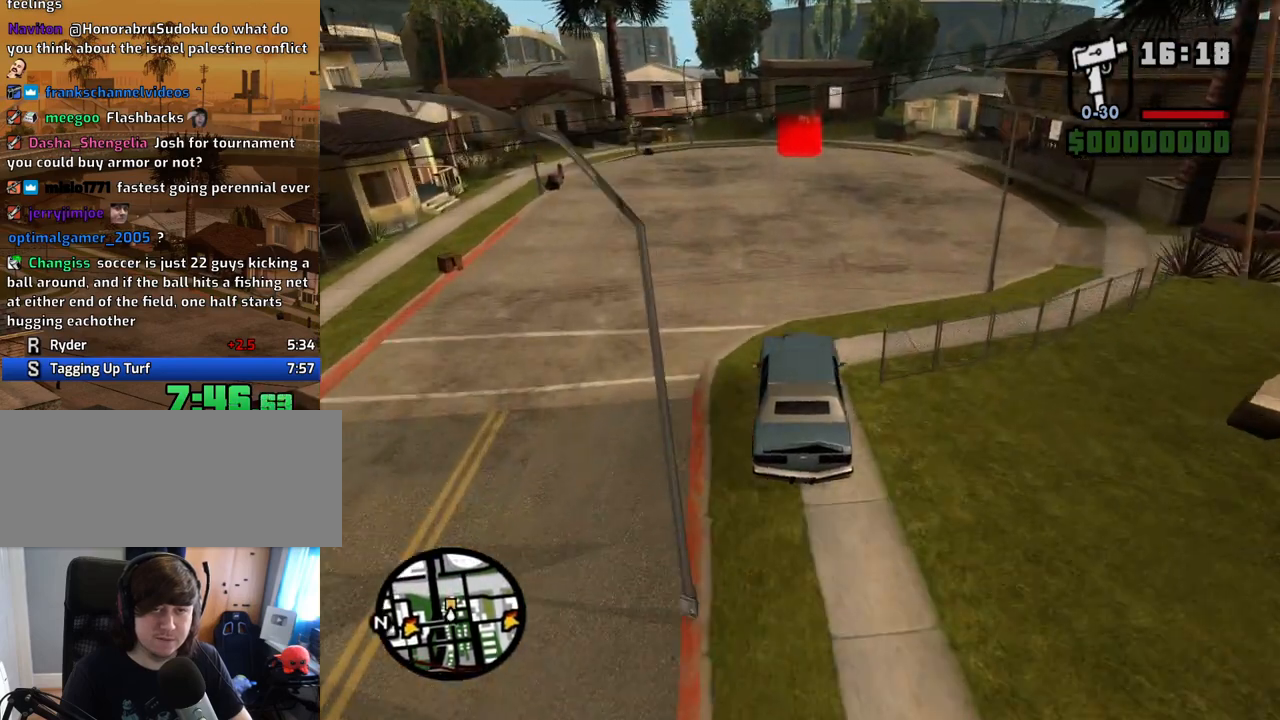
{"keys": ["w"], "mouse": [], "events": [[100, "d", "down"], [184, "d", "up"]]}
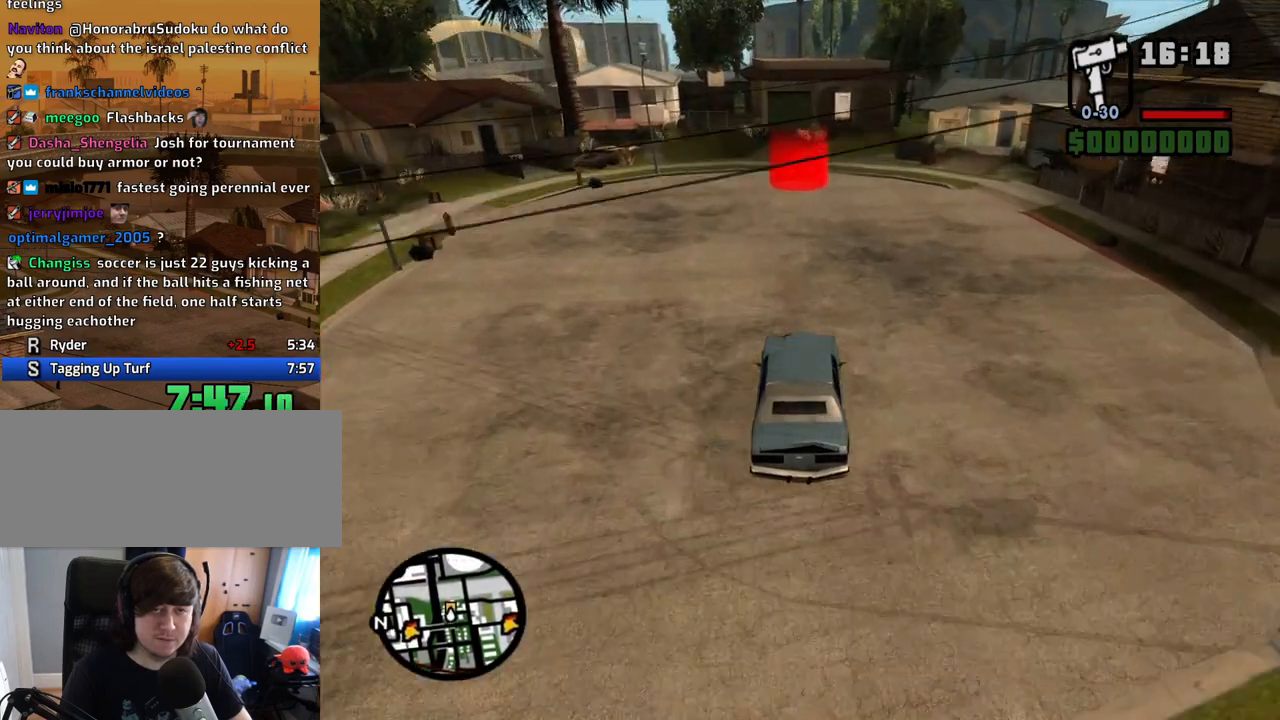
{"keys": ["w"], "mouse": [], "events": []}
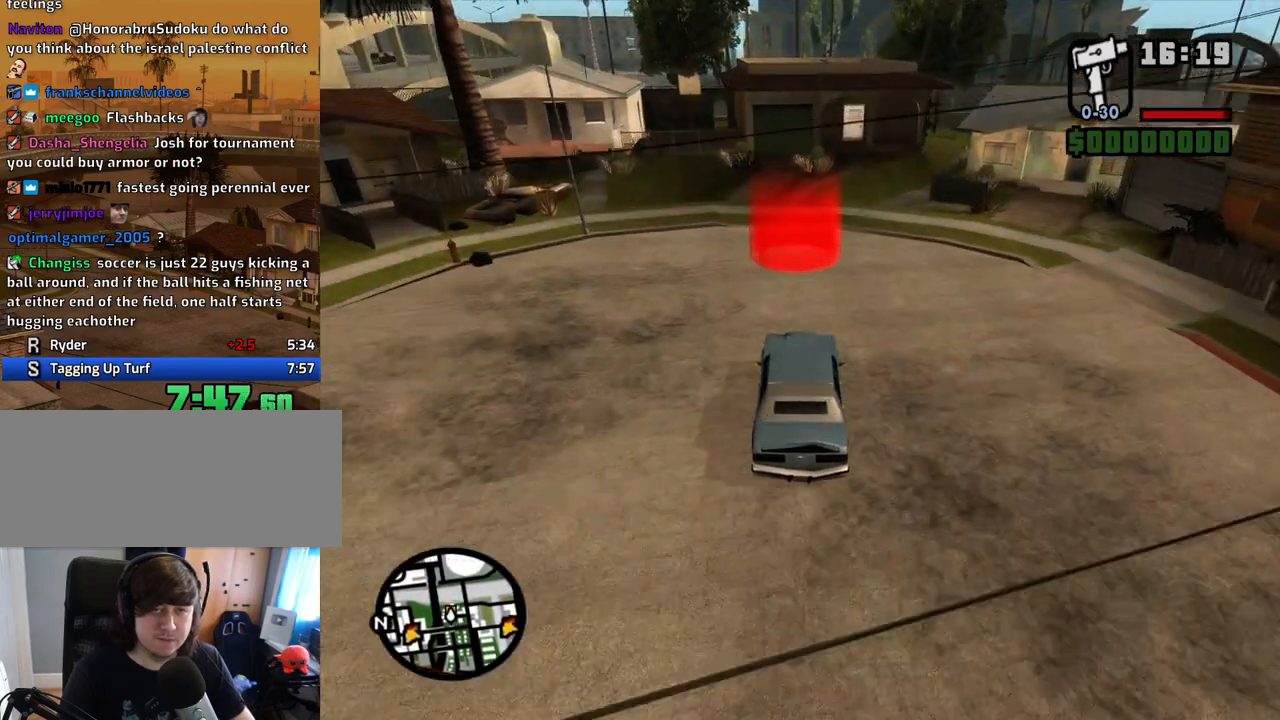
{"keys": [], "mouse": [], "events": [[185, "f3", "down"], [268, "f3", "up"], [268, "w", "up"]]}